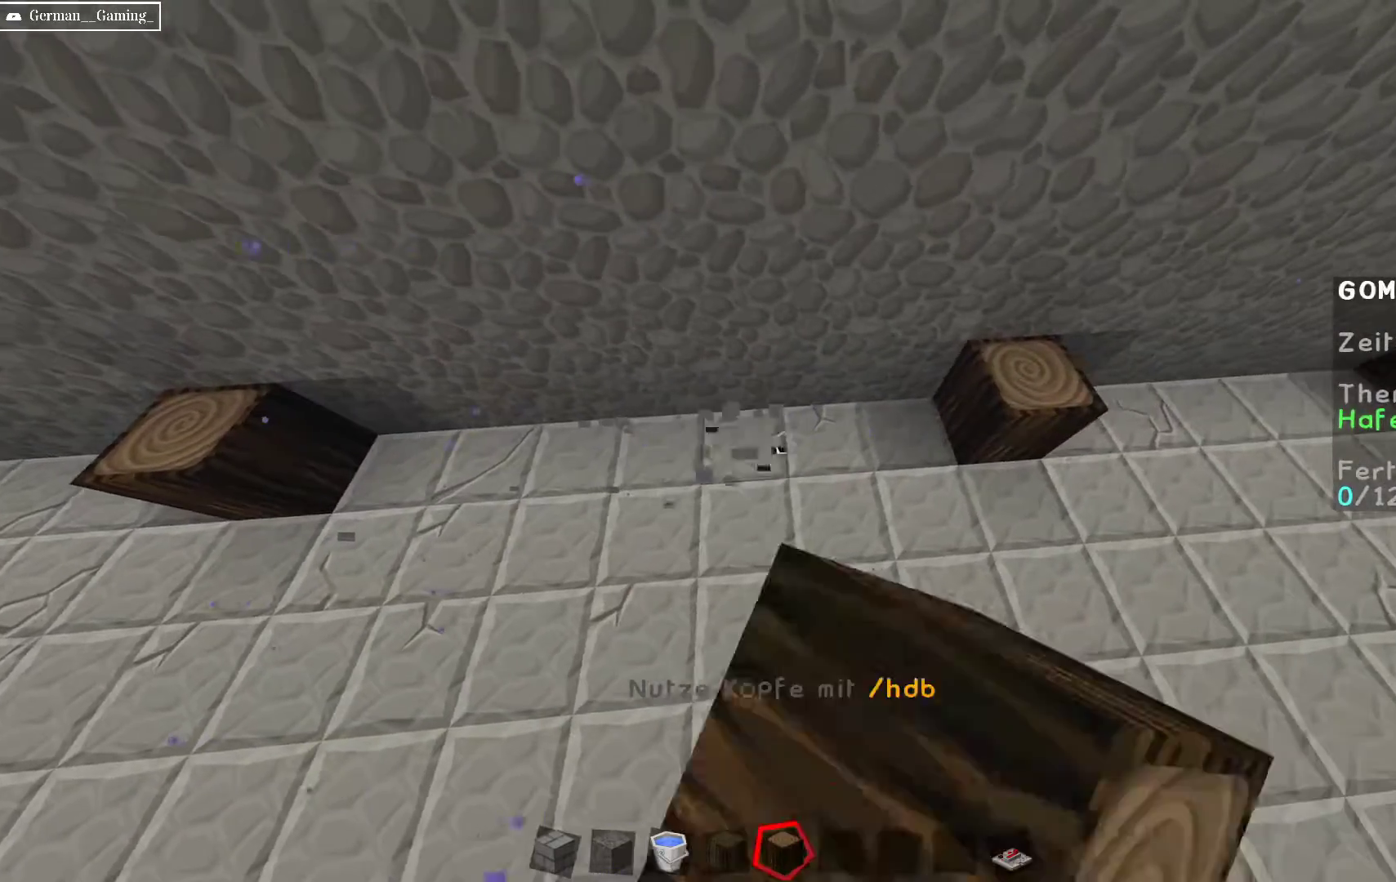
Gameplay with keyboard and mouse; each line is a JSON object with the keys and mouse buttons held at the frame after it. "events" lists presses ("down") and releases ("up") of "a", "d", "s", "space", "w", "mouse_left" and "mouse_right" between this image and that frame as [ms after this image, input, new state], when the widget could be followed in between. "mouse_left", "mouse_right" = the "left", "right" buttons of the "mouse" list. No other keys are recorded. Fast repeated clicks can show as one long hold. Mouse movement is not recorded.
{"keys": ["d"], "mouse": [], "events": [[50, "mouse_left", "up"], [150, "d", "up"], [167, "mouse_right", "down"], [217, "a", "down"], [317, "mouse_right", "up"], [417, "a", "up"], [467, "d", "down"]]}
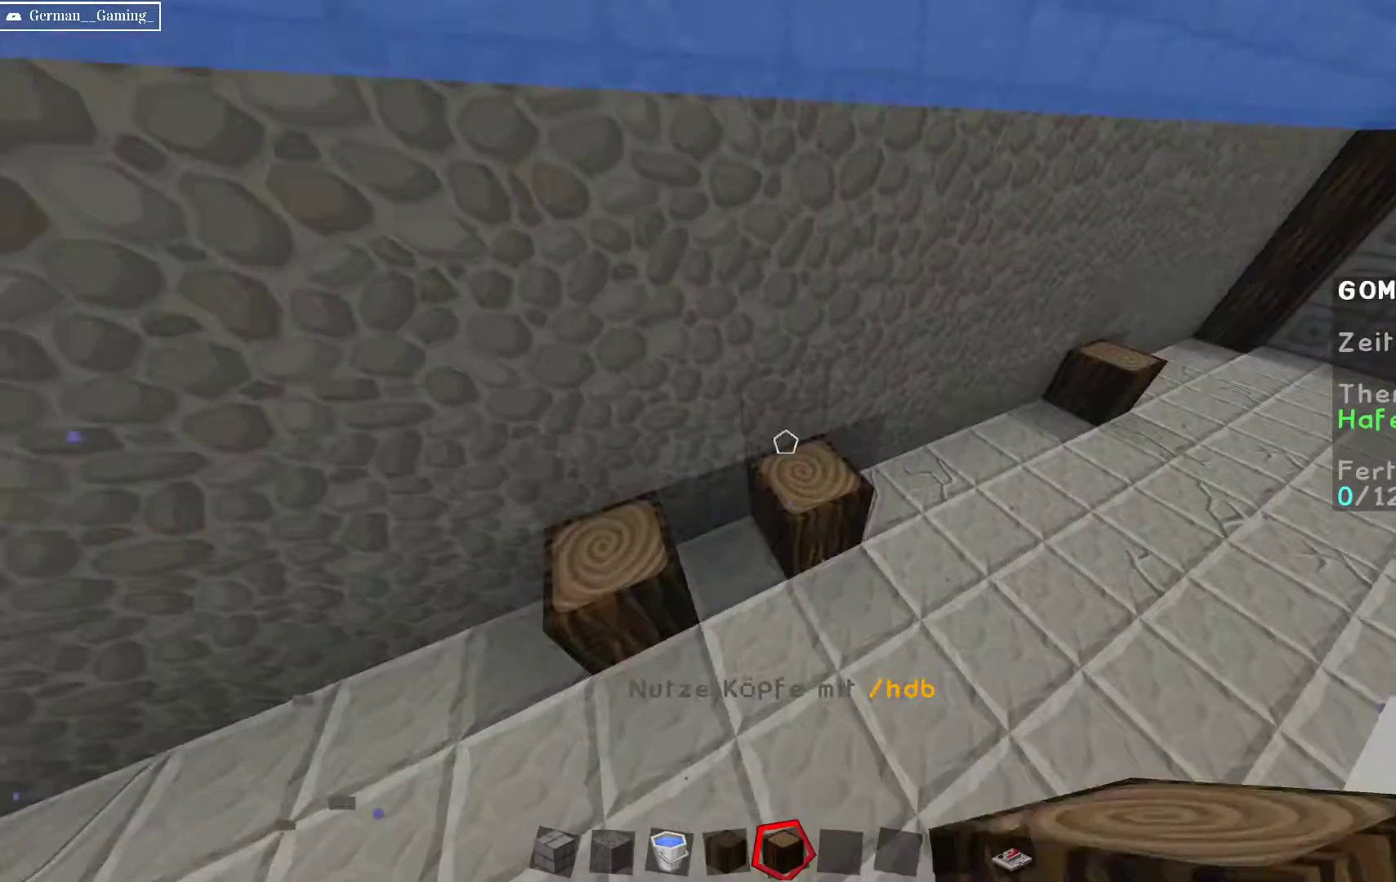
{"keys": [], "mouse": [], "events": [[283, "d", "up"], [333, "s", "down"], [483, "s", "up"]]}
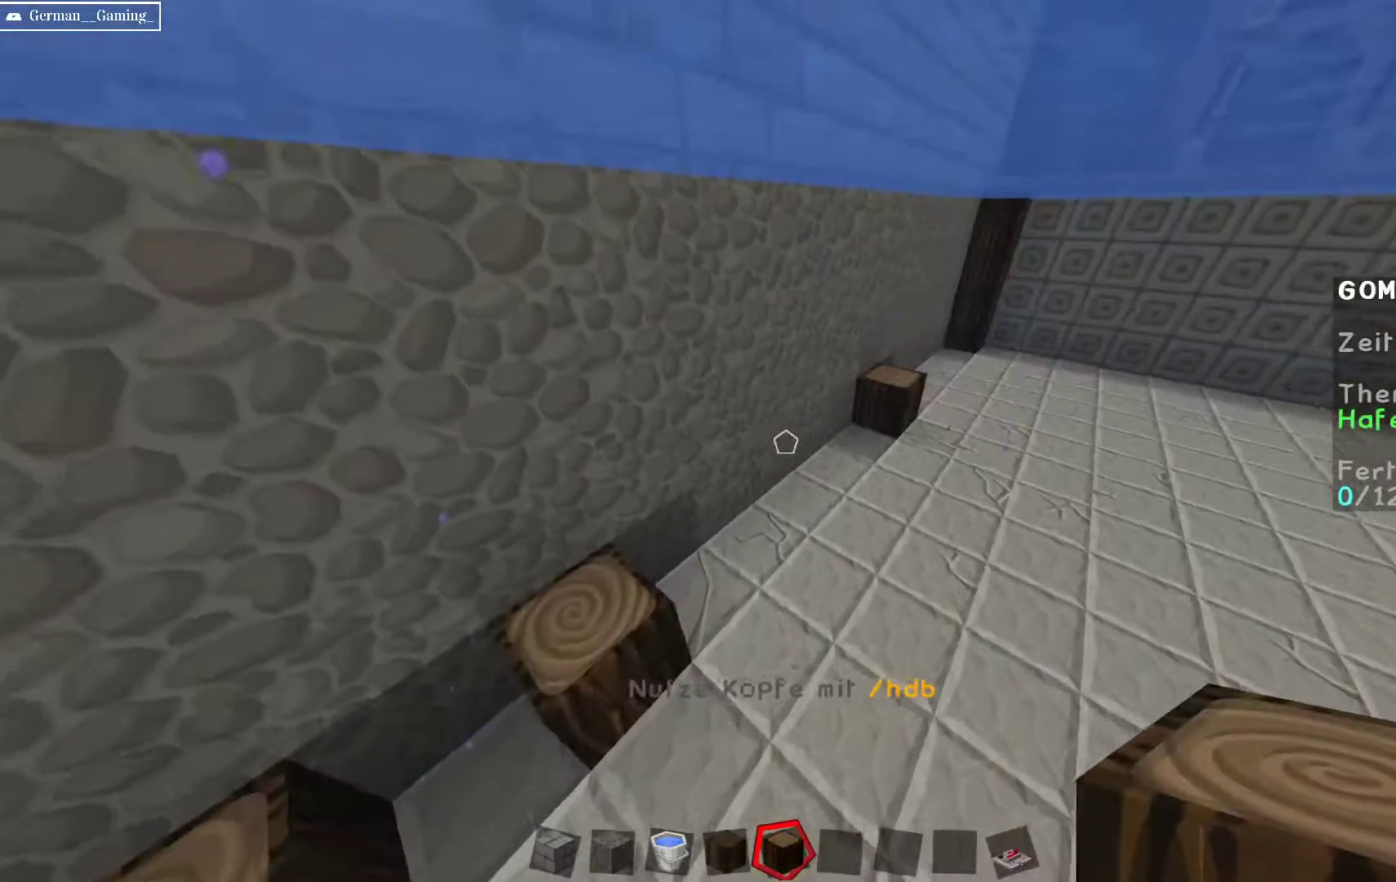
{"keys": ["d", "w"], "mouse": [], "events": [[33, "d", "down"], [133, "w", "down"]]}
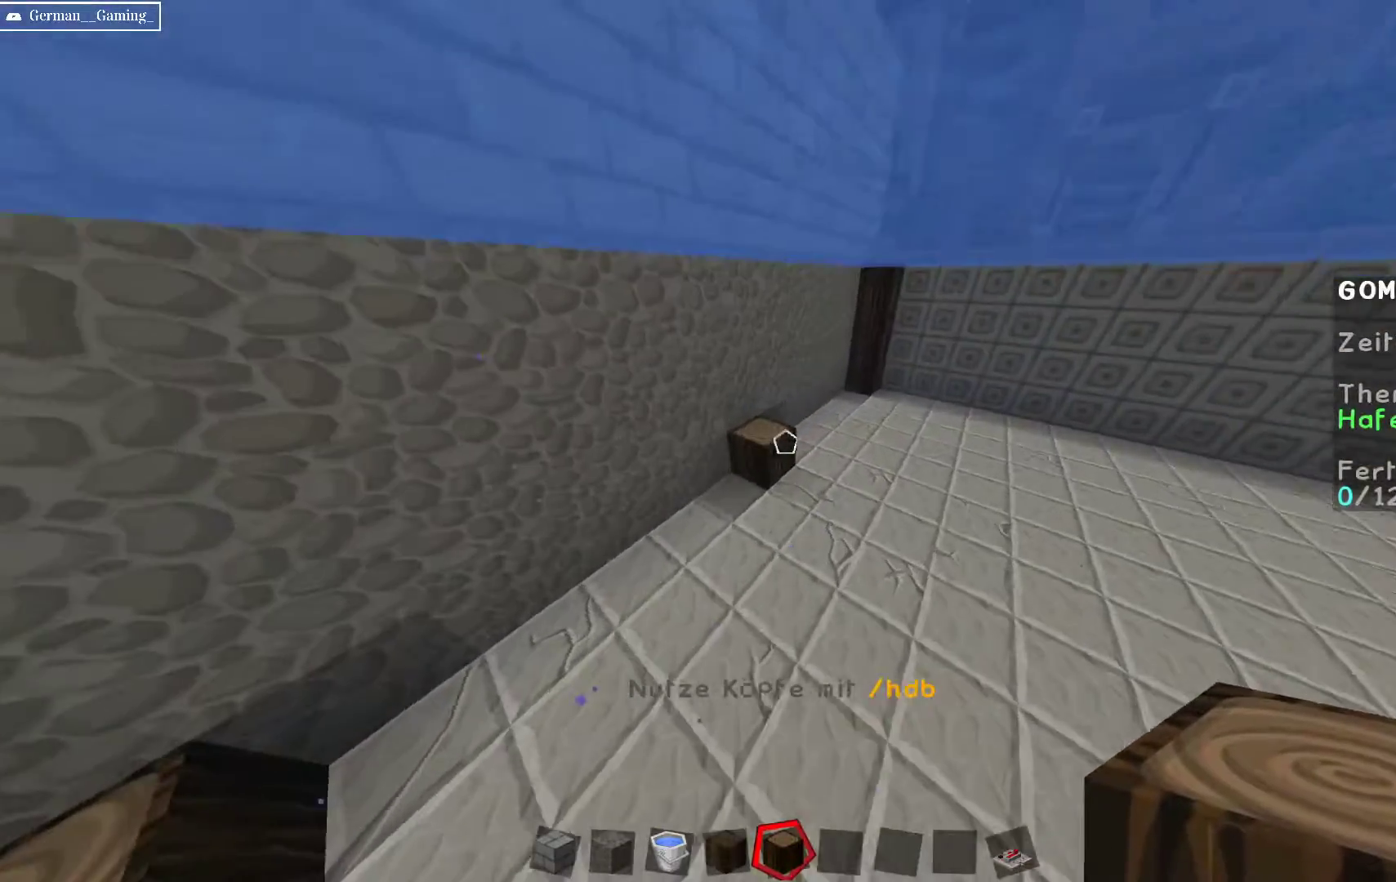
{"keys": ["d", "w"], "mouse": [], "events": [[33, "a", "down"], [150, "d", "up"], [150, "mouse_left", "down"], [150, "w", "up"], [300, "a", "up"], [300, "mouse_left", "up"], [367, "d", "down"], [450, "w", "down"]]}
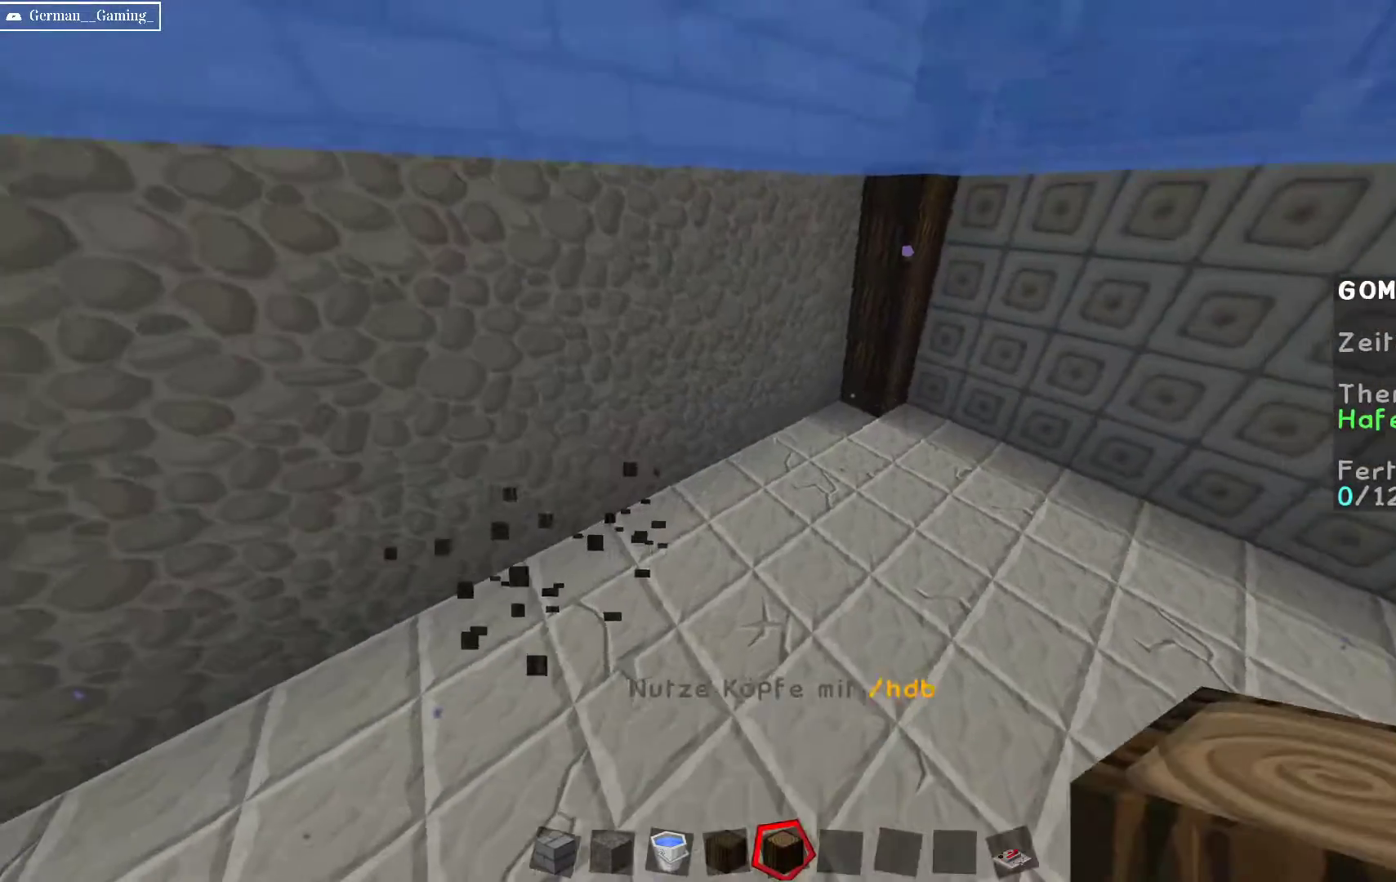
{"keys": ["a"], "mouse": [], "events": [[217, "d", "up"], [250, "w", "up"], [350, "a", "down"]]}
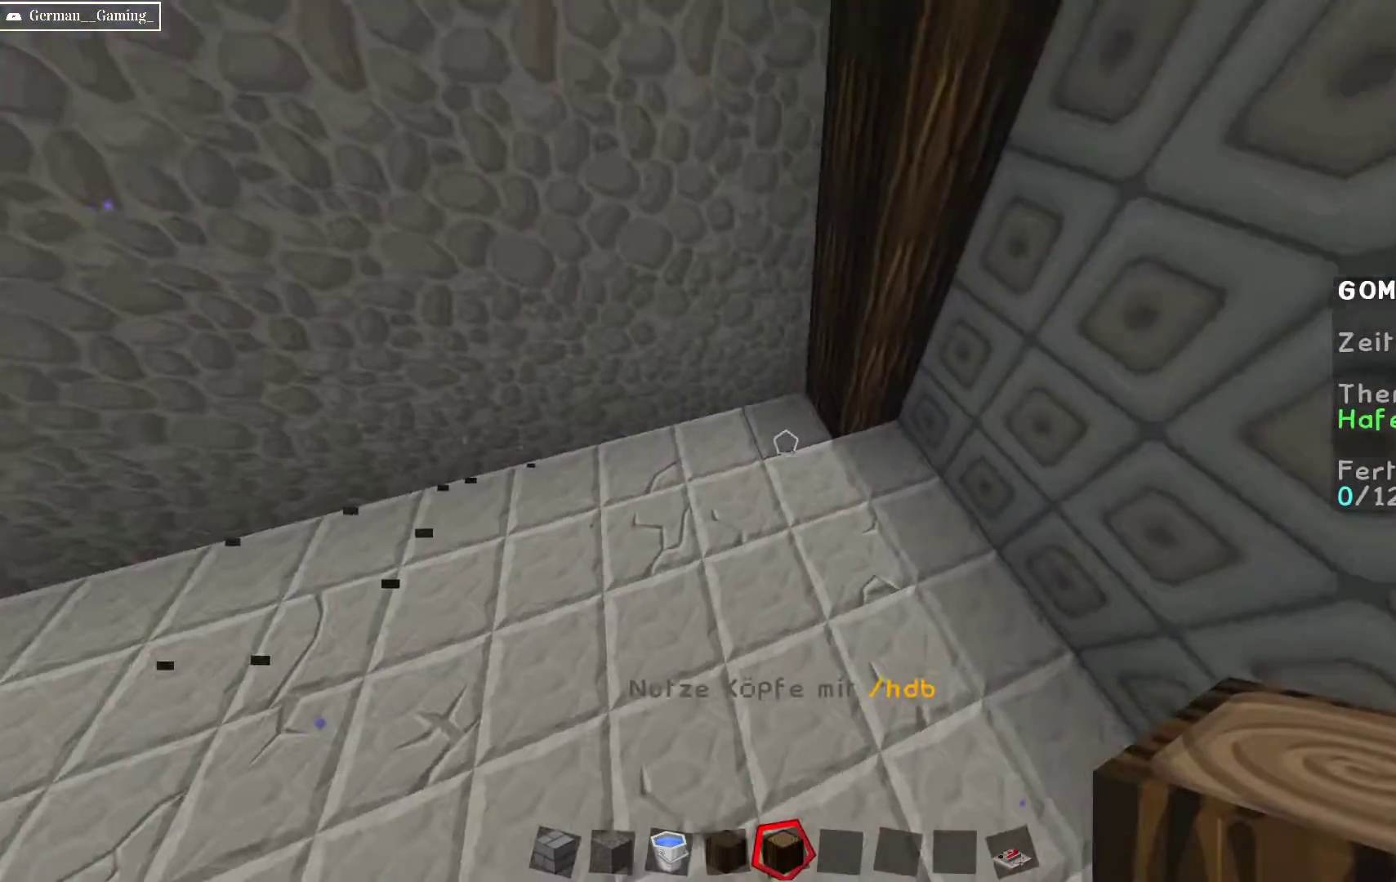
{"keys": [], "mouse": [], "events": [[100, "a", "up"], [150, "a", "down"], [317, "mouse_left", "down"], [383, "a", "up"], [500, "mouse_left", "up"]]}
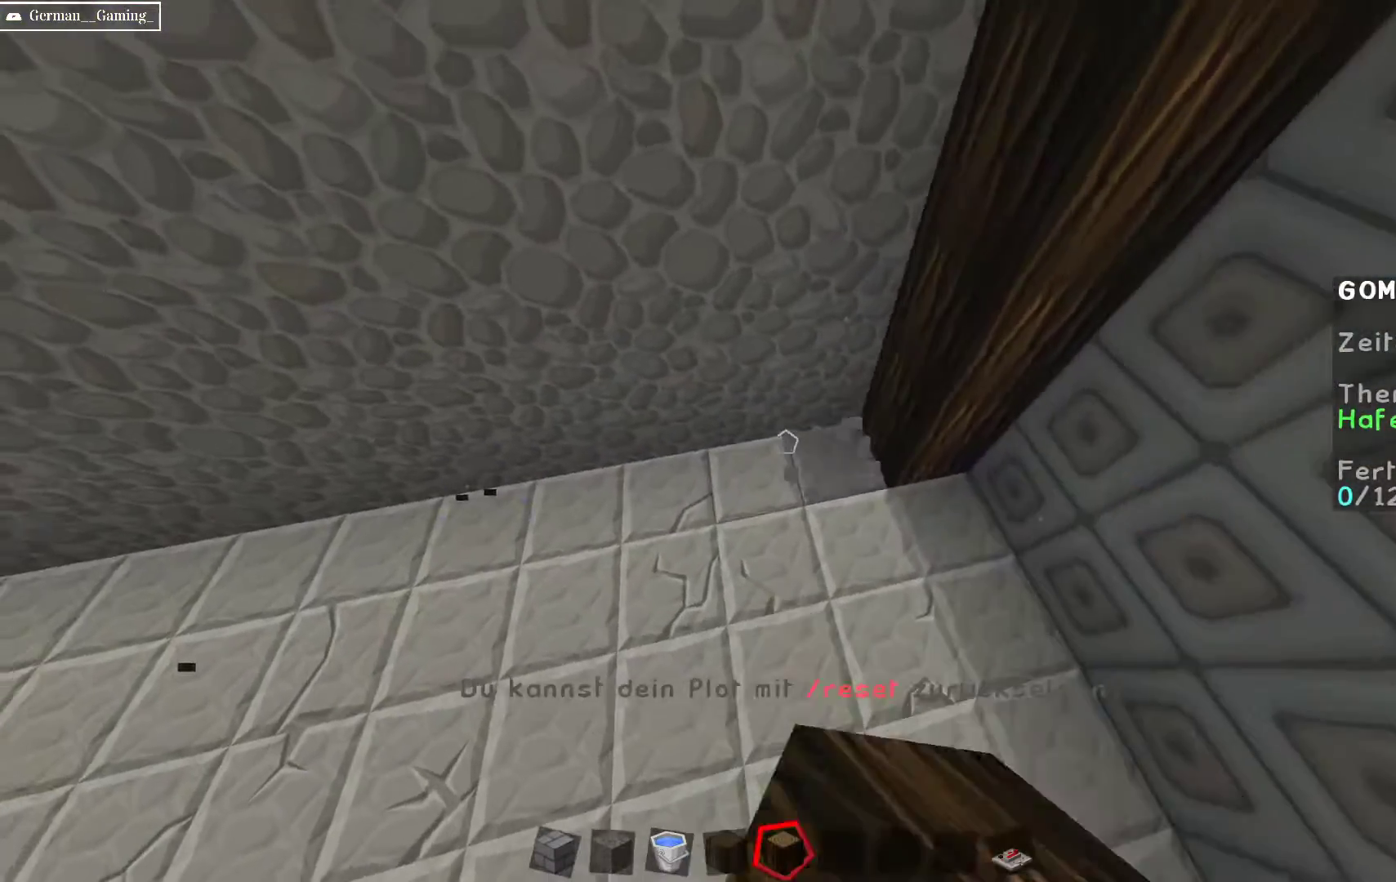
{"keys": ["a", "s"], "mouse": [], "events": [[167, "mouse_left", "down"], [350, "mouse_left", "up"], [450, "a", "down"], [467, "s", "down"]]}
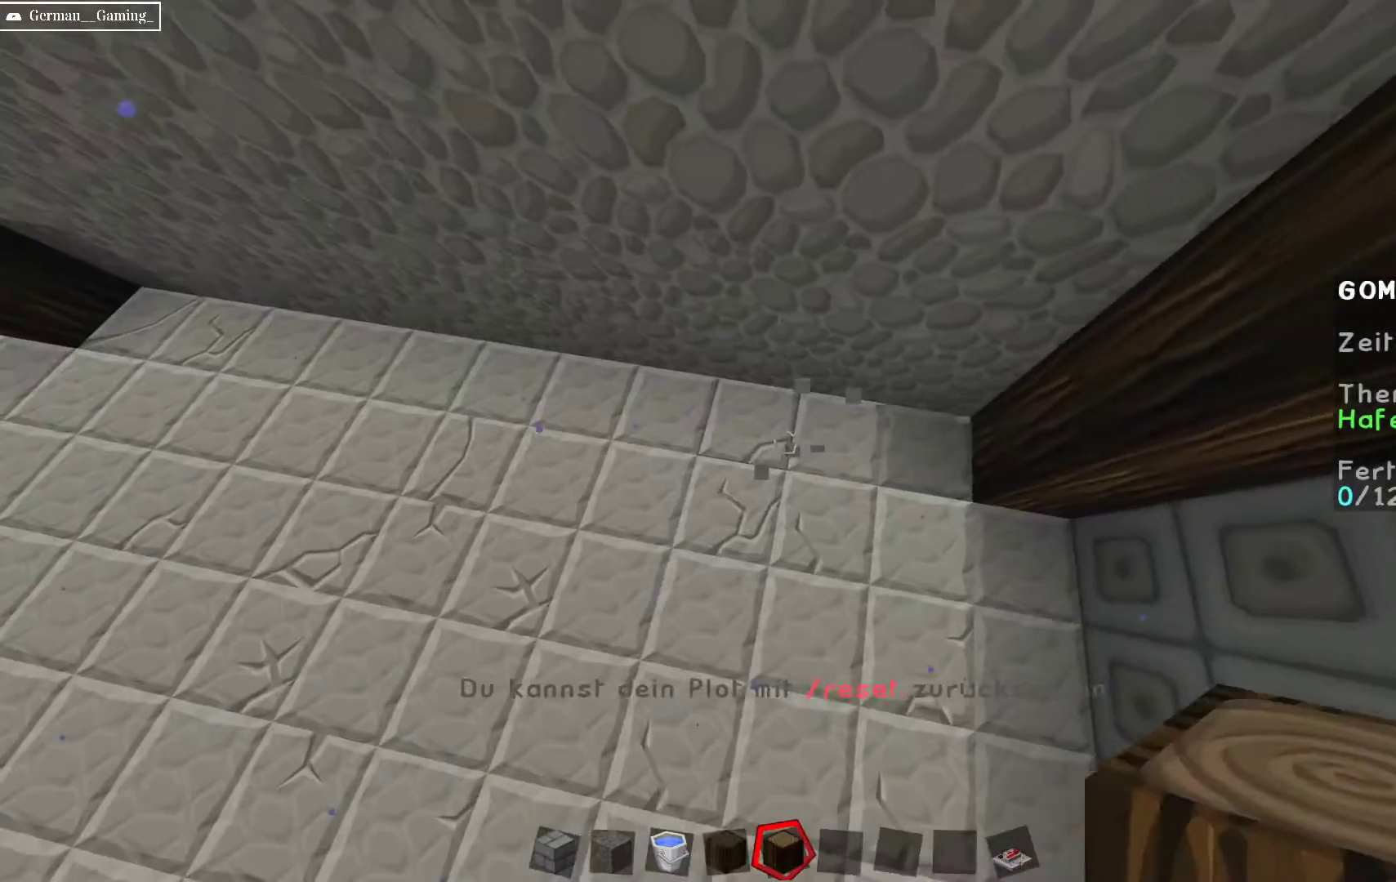
{"keys": ["a"], "mouse": [], "events": [[150, "a", "up"], [150, "mouse_left", "down"], [150, "s", "up"], [317, "mouse_left", "up"], [350, "a", "down"]]}
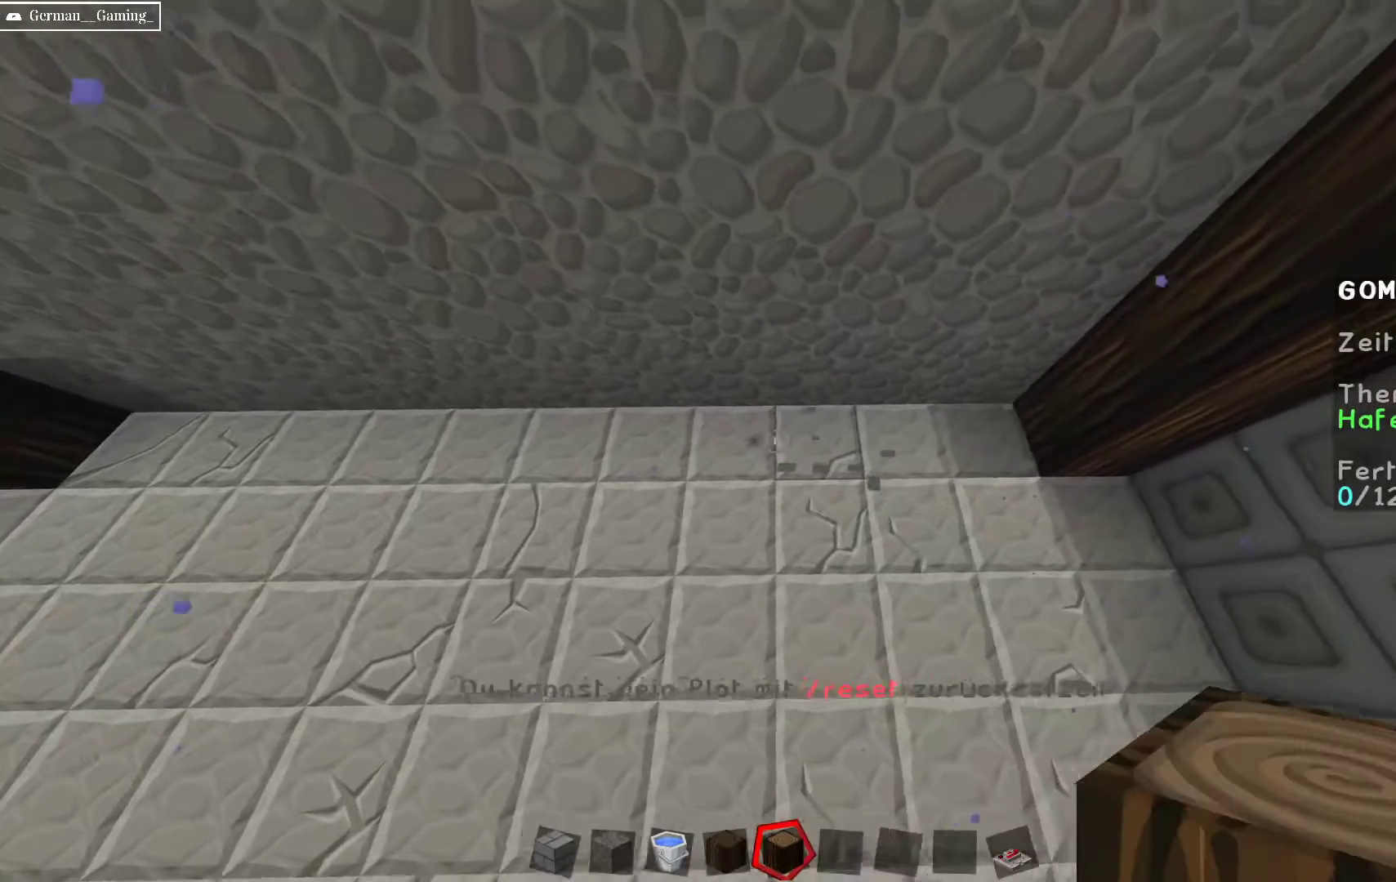
{"keys": [], "mouse": [], "events": [[50, "a", "up"], [183, "mouse_left", "down"], [317, "d", "down"], [350, "mouse_left", "up"], [500, "d", "up"]]}
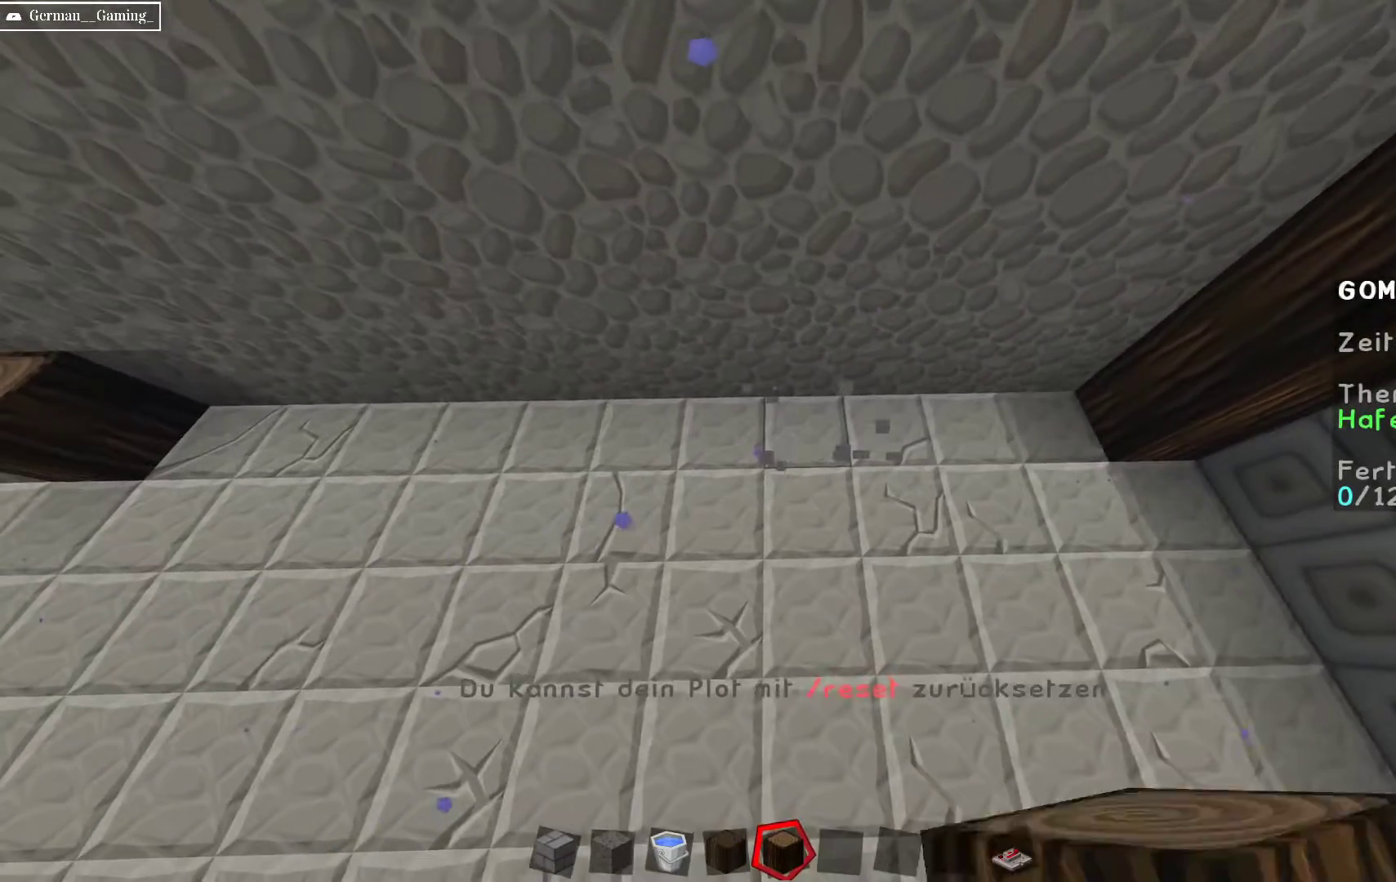
{"keys": [], "mouse": [], "events": [[67, "a", "down"], [250, "a", "up"], [400, "d", "down"], [500, "d", "up"]]}
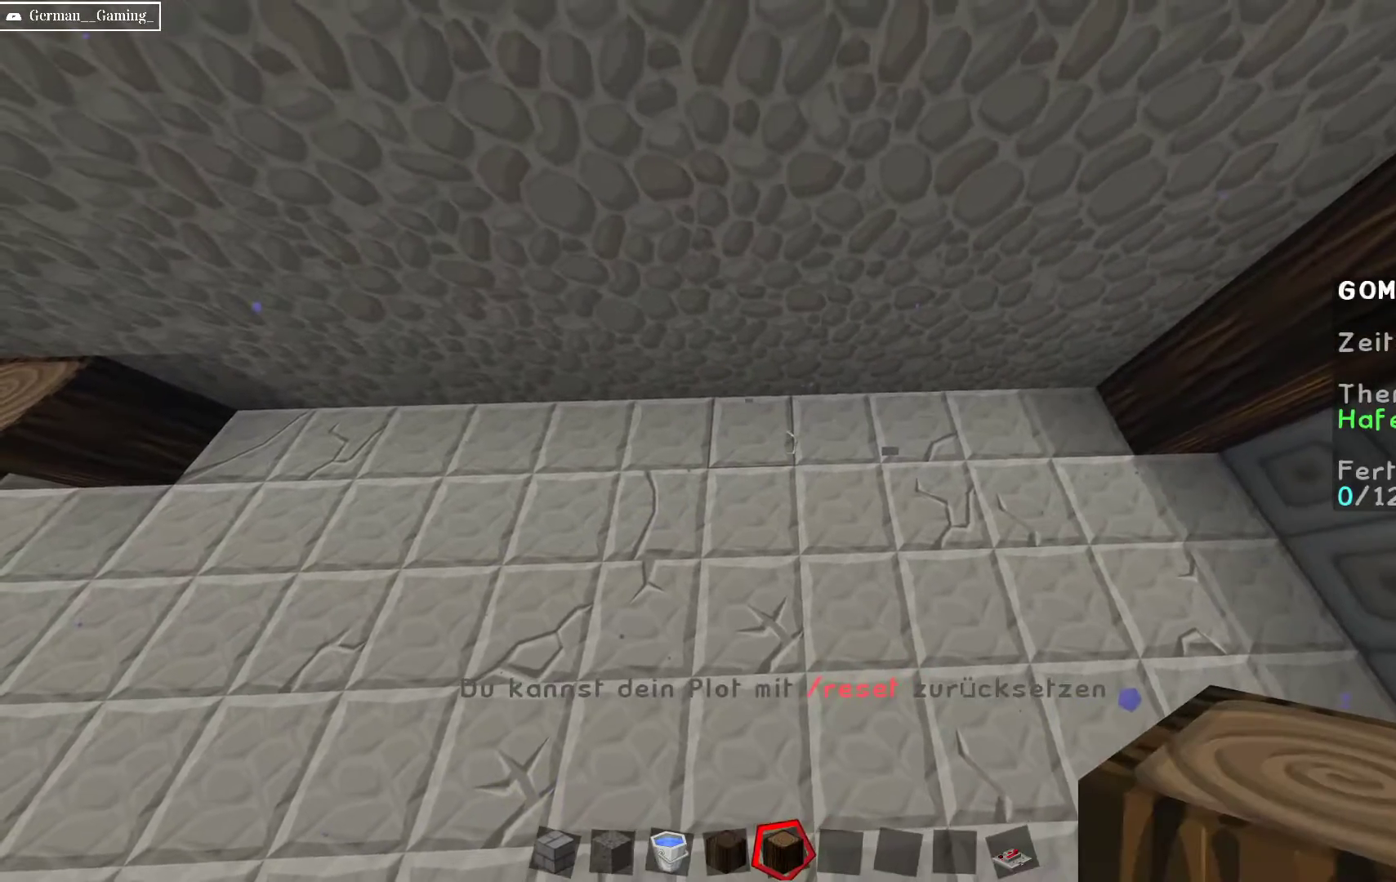
{"keys": ["a"], "mouse": ["right"], "events": [[333, "a", "down"], [483, "mouse_right", "down"]]}
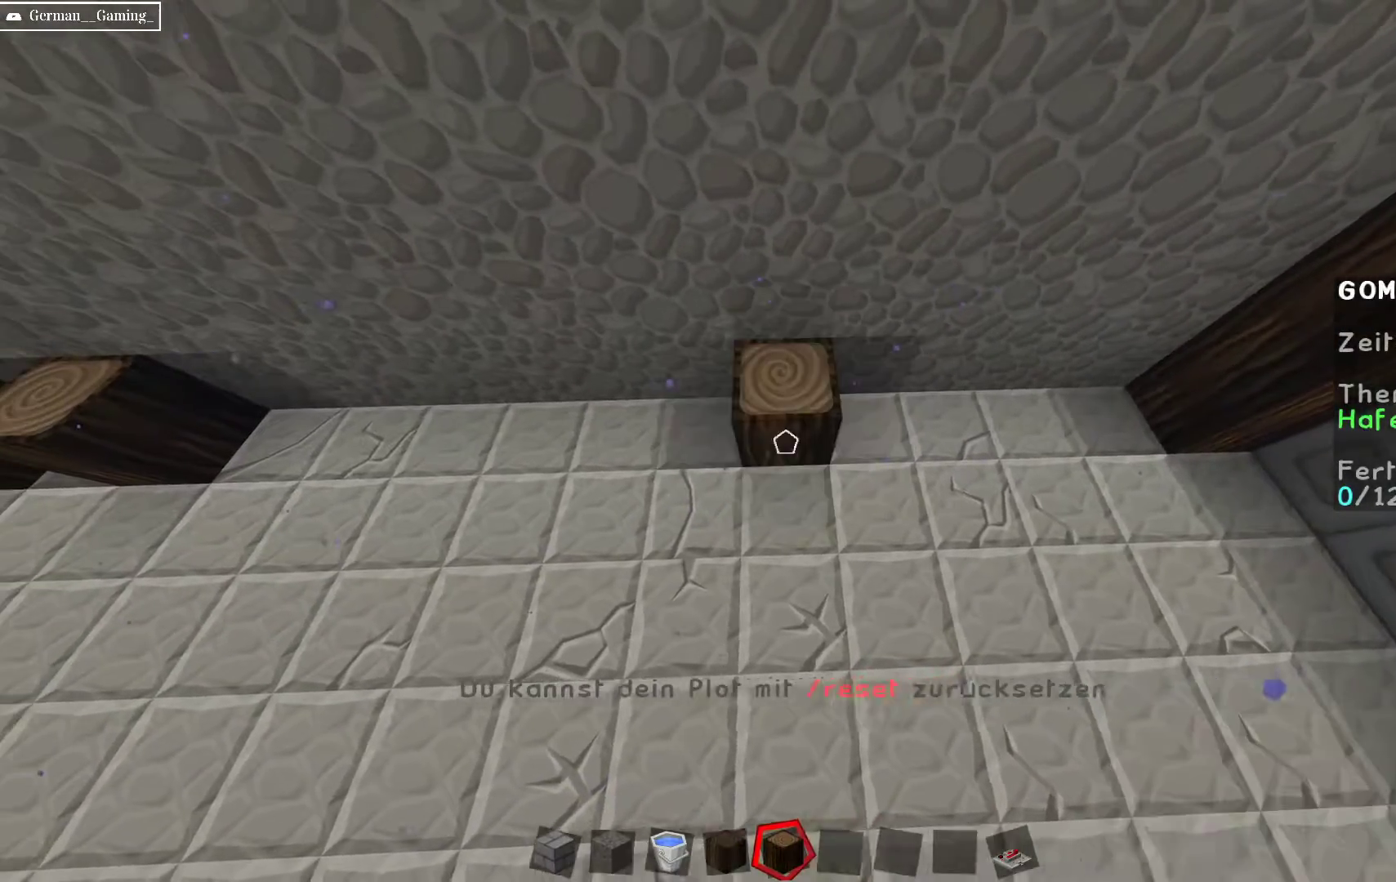
{"keys": ["a"], "mouse": [], "events": [[17, "a", "up"], [100, "a", "down"], [100, "mouse_right", "up"], [267, "a", "up"], [300, "mouse_left", "down"], [467, "a", "down"], [467, "mouse_left", "up"]]}
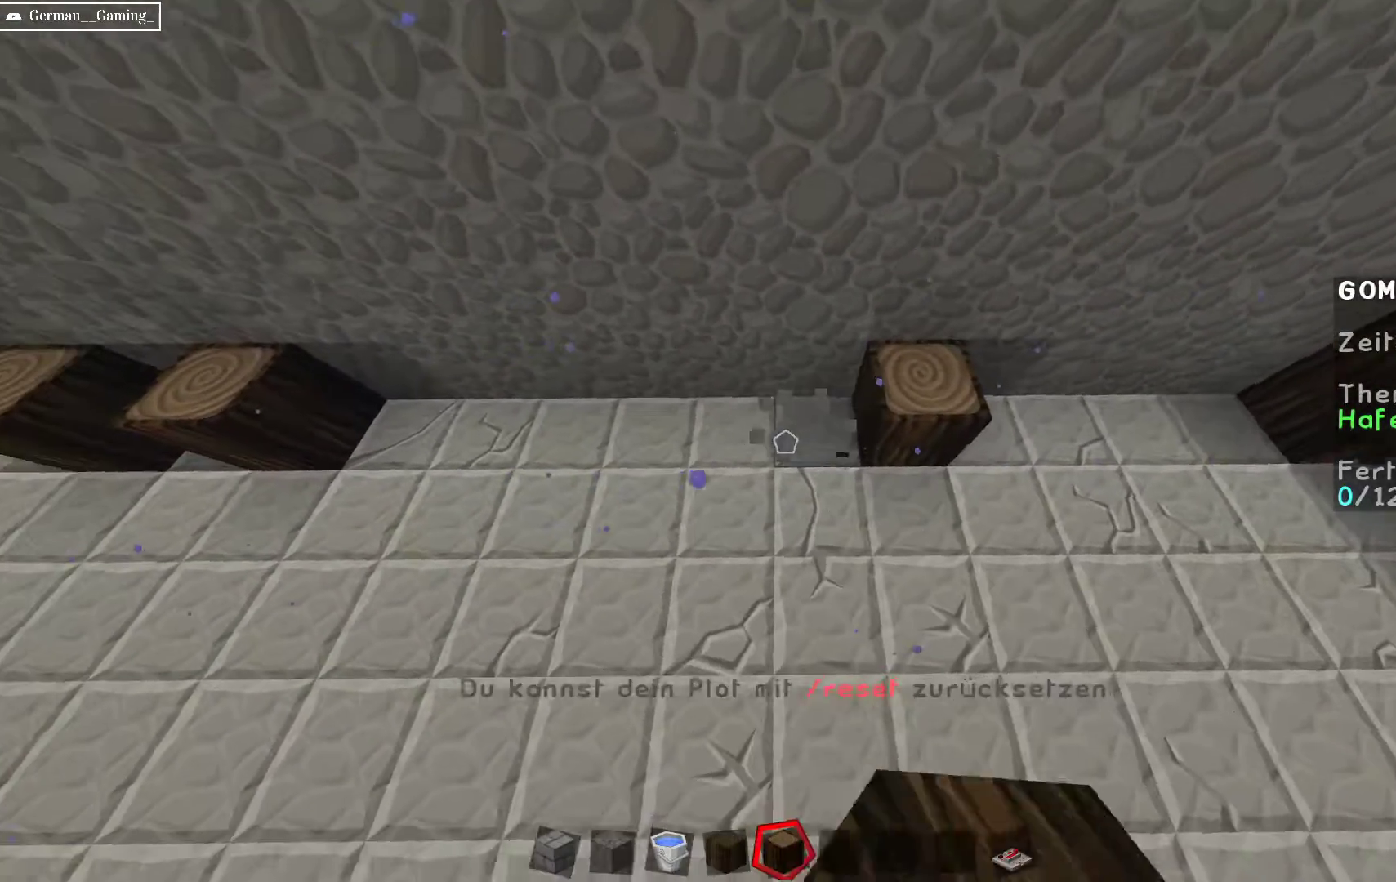
{"keys": [], "mouse": [], "events": [[100, "a", "up"], [117, "mouse_left", "down"], [283, "a", "down"], [283, "mouse_left", "up"], [467, "a", "up"]]}
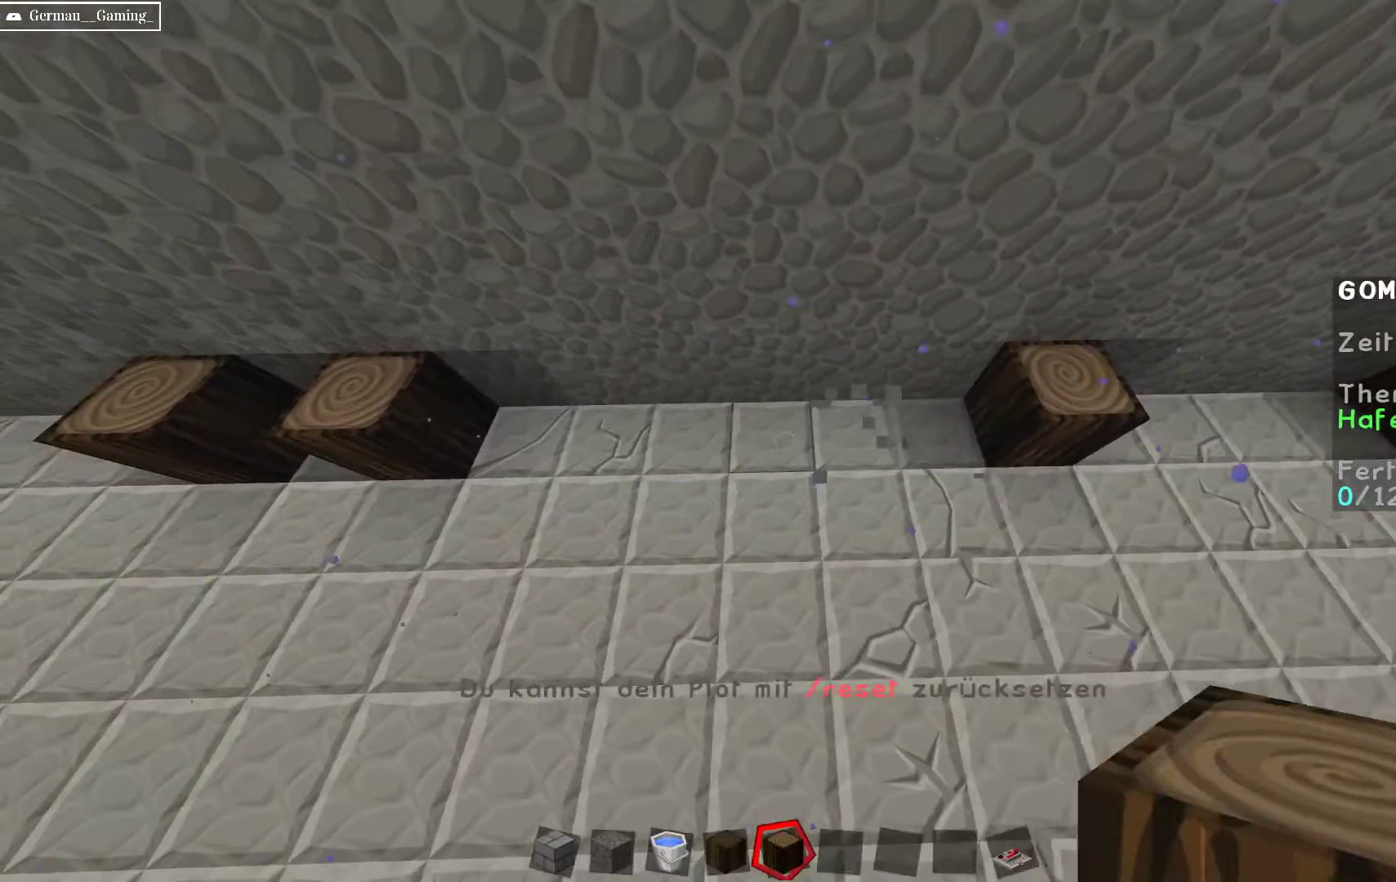
{"keys": ["a"], "mouse": ["left"], "events": [[50, "mouse_left", "down"], [117, "a", "down"], [200, "mouse_left", "up"], [300, "a", "up"], [383, "mouse_left", "down"], [483, "a", "down"]]}
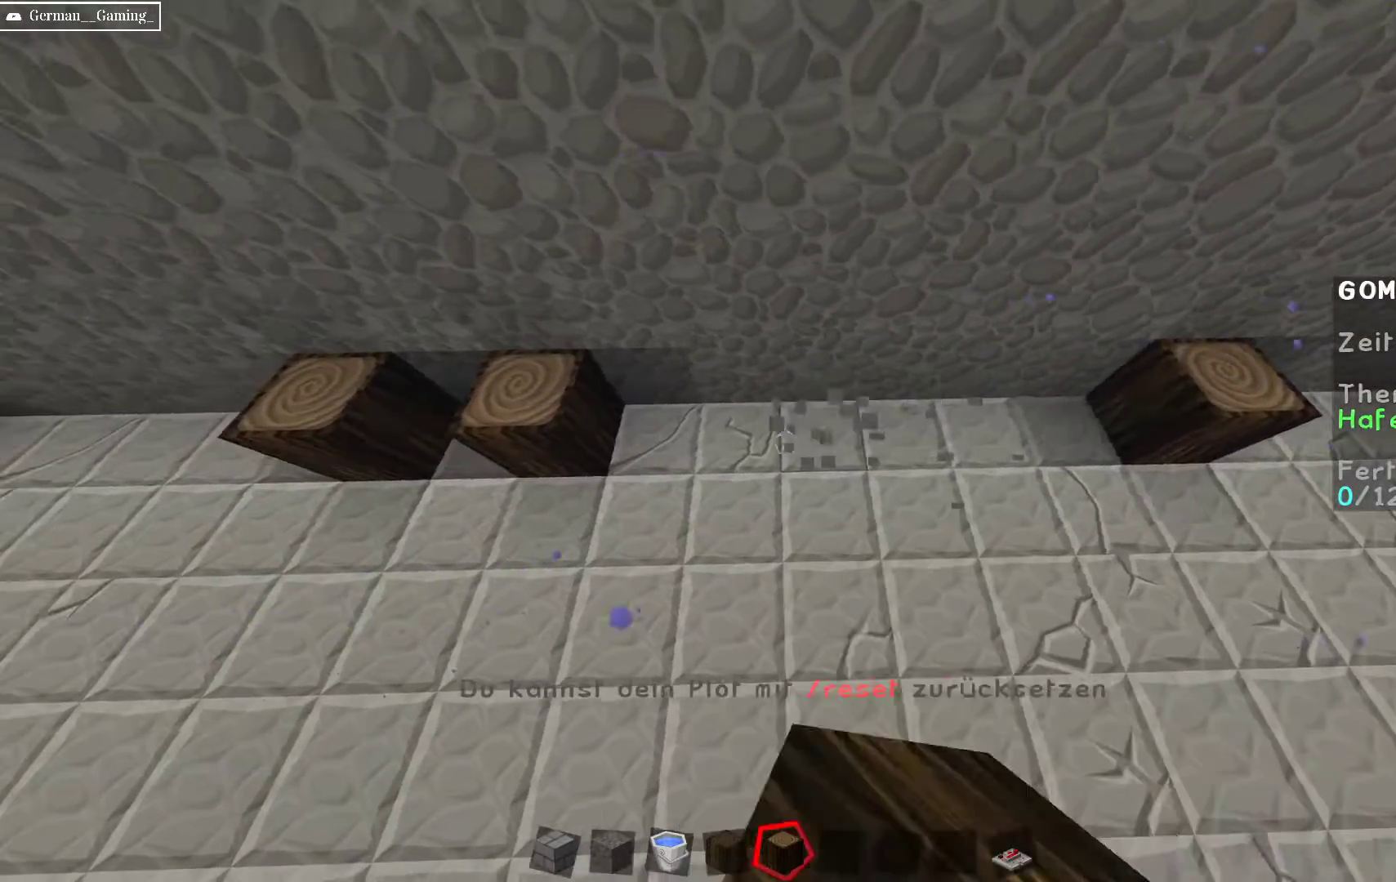
{"keys": [], "mouse": [], "events": [[33, "mouse_left", "up"], [133, "a", "up"], [133, "mouse_right", "down"], [250, "a", "down"], [300, "mouse_right", "up"], [450, "a", "up"]]}
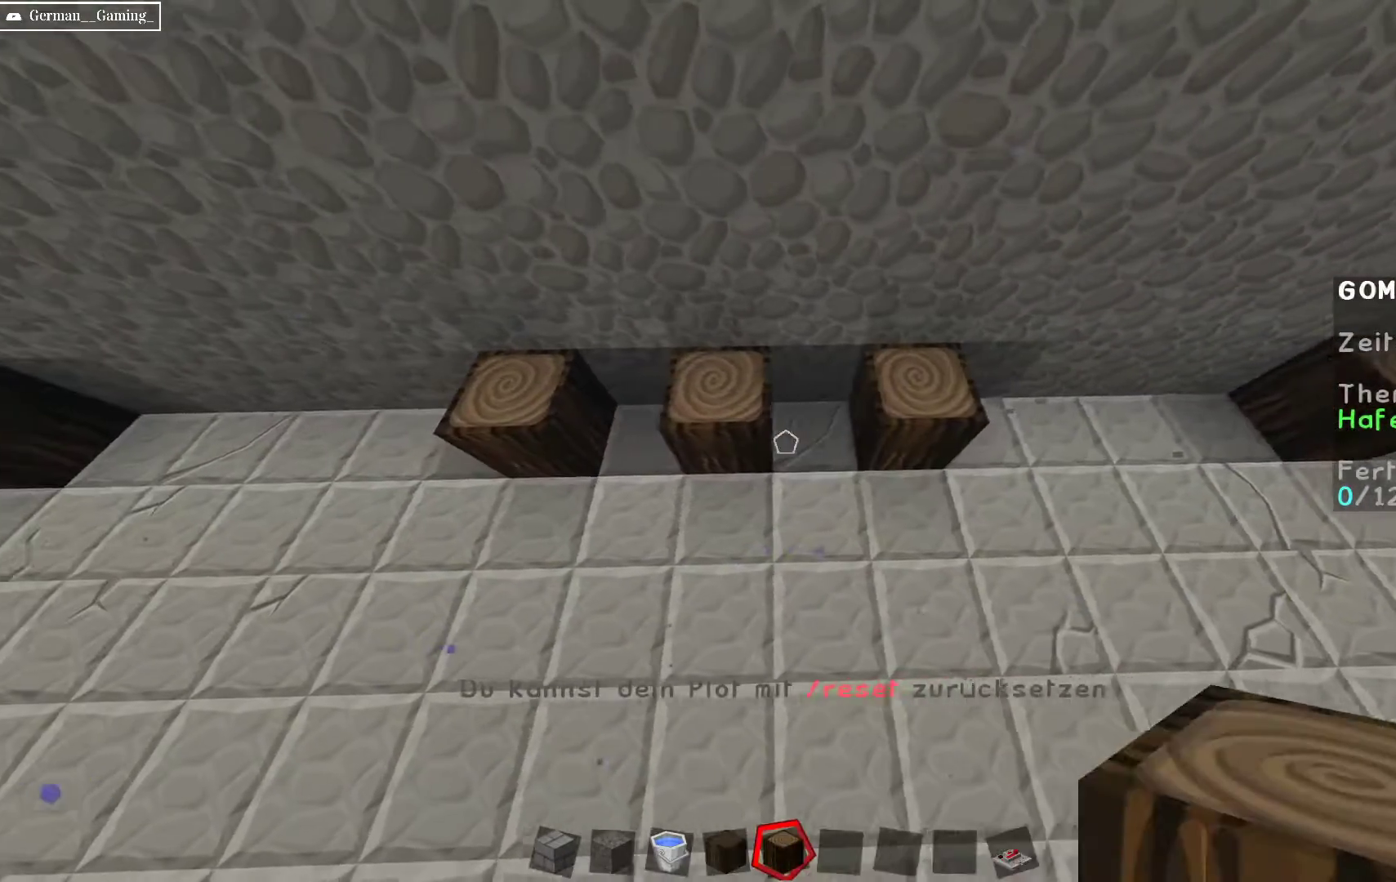
{"keys": [], "mouse": [], "events": [[83, "mouse_left", "down"], [133, "d", "down"], [283, "mouse_left", "up"], [417, "d", "up"]]}
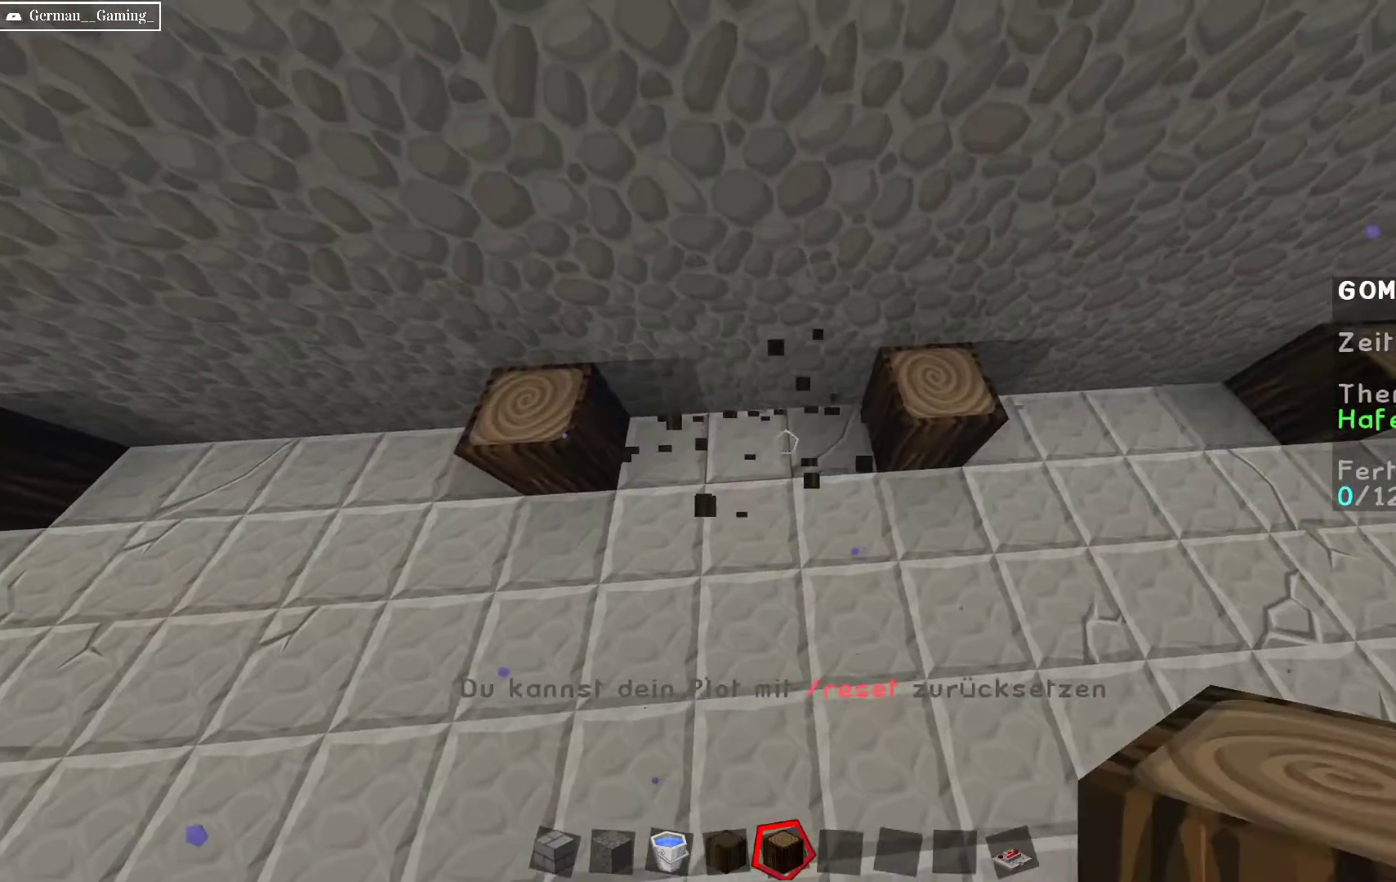
{"keys": [], "mouse": [], "events": [[250, "mouse_left", "down"], [283, "a", "down"], [400, "mouse_left", "up"], [483, "a", "up"]]}
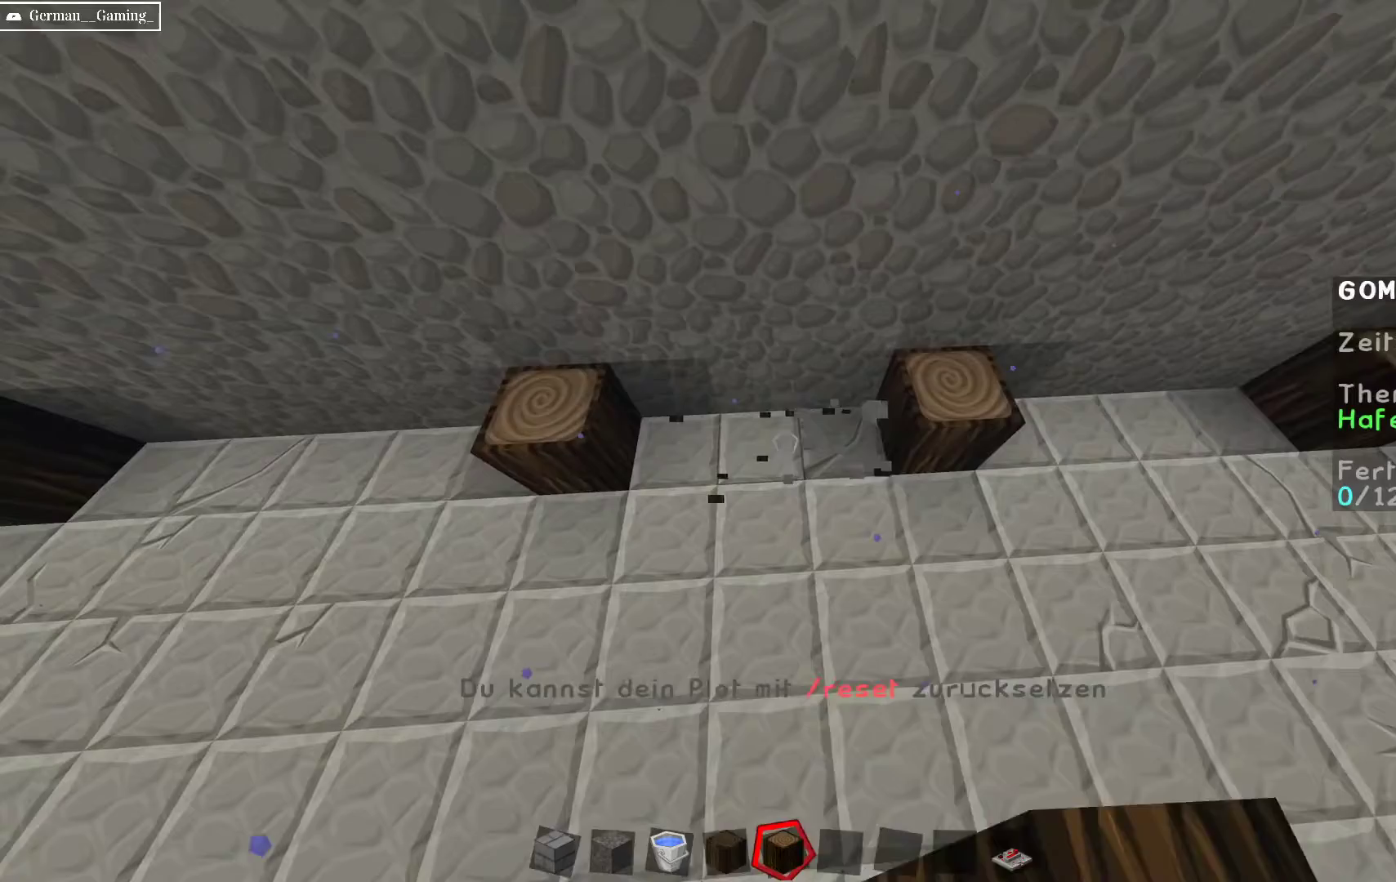
{"keys": [], "mouse": ["left"], "events": [[83, "mouse_left", "down"], [150, "a", "down"], [250, "mouse_left", "up"], [300, "a", "up"], [500, "mouse_left", "down"]]}
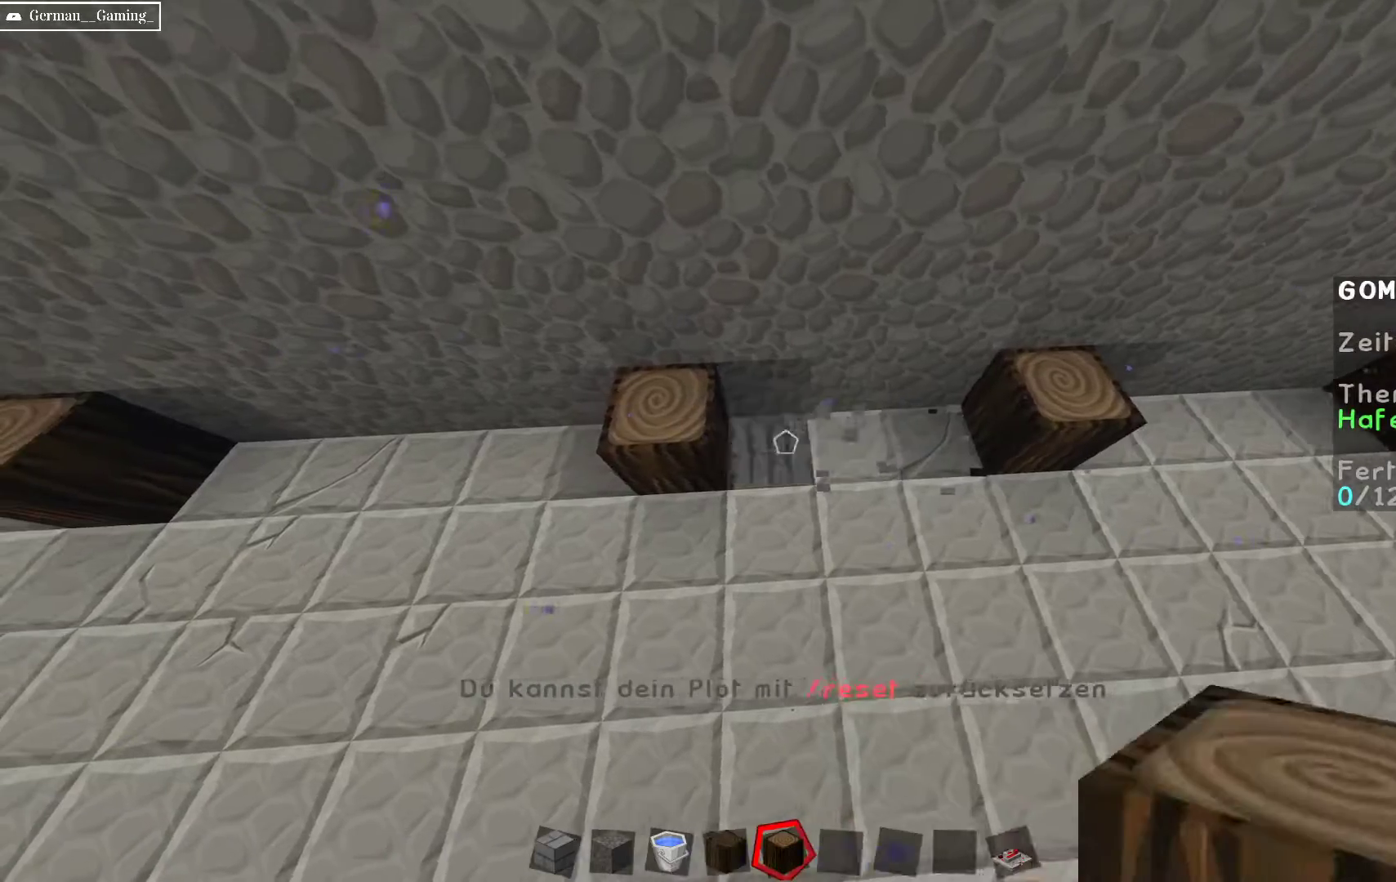
{"keys": ["a"], "mouse": ["left"], "events": [[33, "a", "down"], [183, "mouse_left", "up"], [233, "a", "up"], [367, "mouse_left", "down"], [467, "a", "down"]]}
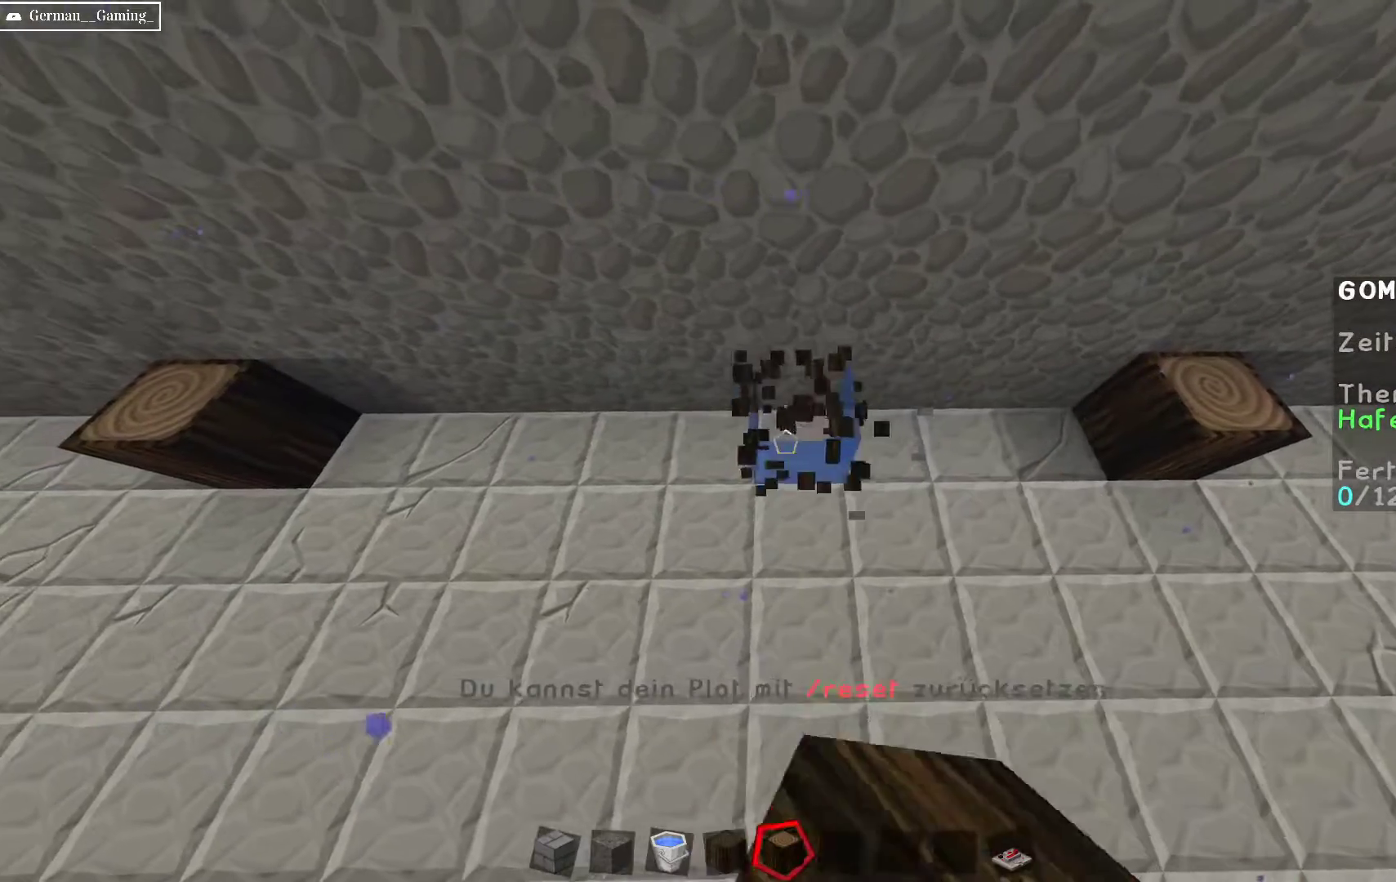
{"keys": ["a"], "mouse": [], "events": [[50, "mouse_left", "up"], [150, "a", "up"], [250, "mouse_right", "down"], [400, "a", "down"], [400, "mouse_right", "up"]]}
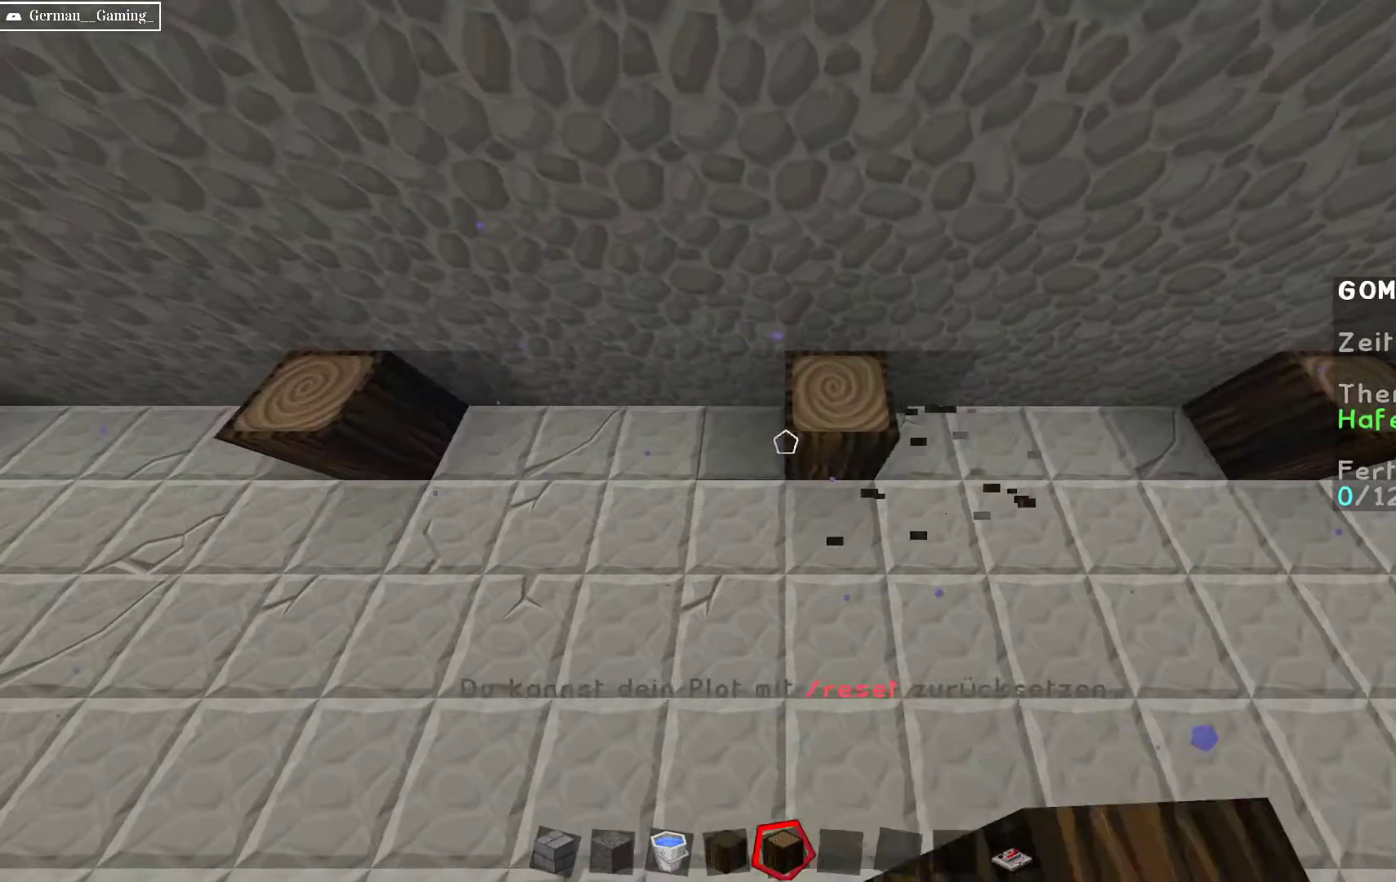
{"keys": [], "mouse": ["left"], "events": [[133, "a", "up"], [167, "mouse_left", "down"], [350, "a", "down"], [350, "mouse_left", "up"], [500, "a", "up"], [500, "mouse_left", "down"]]}
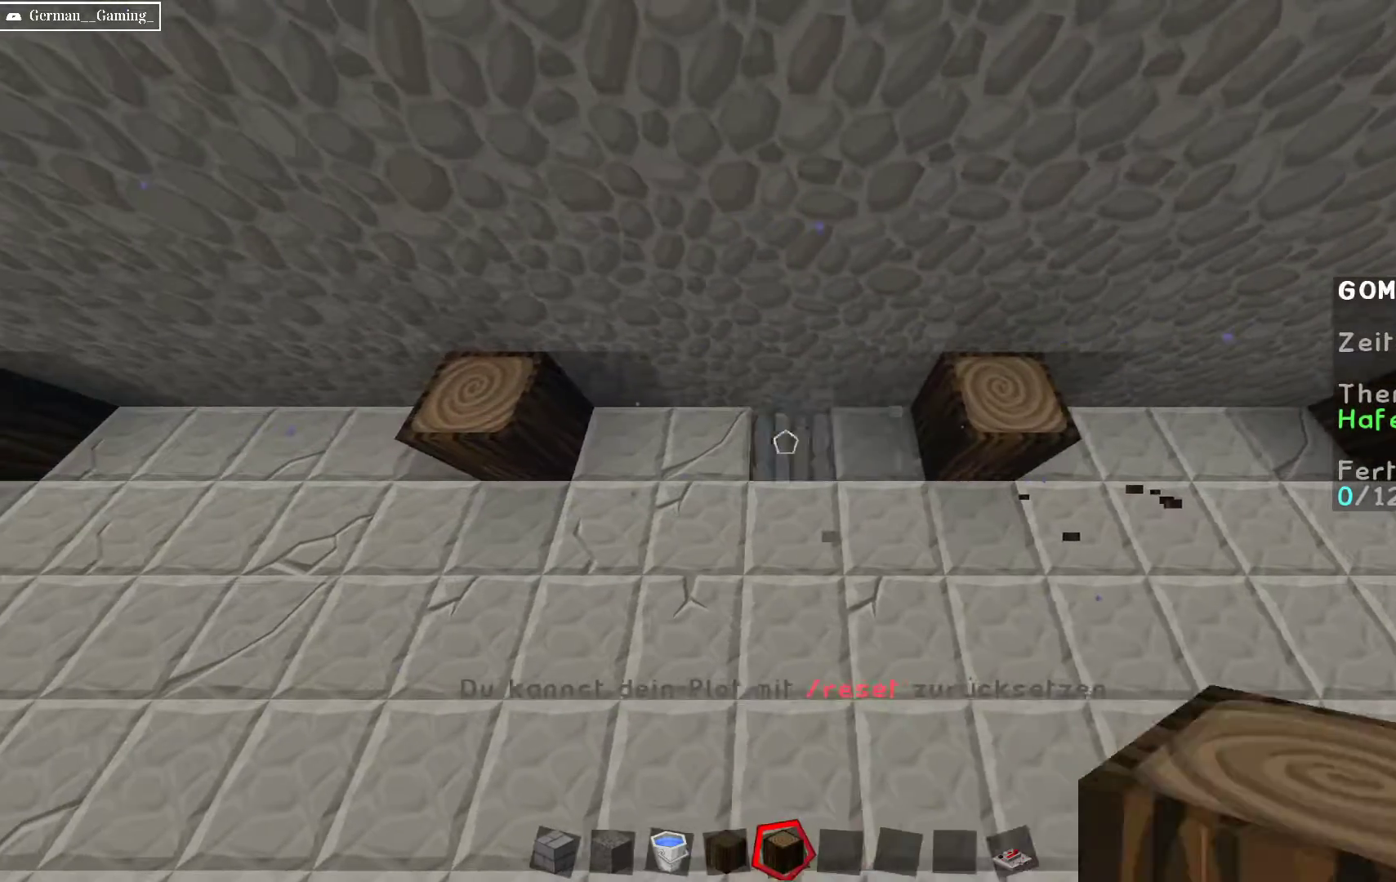
{"keys": ["a"], "mouse": [], "events": [[167, "a", "down"], [167, "mouse_left", "up"], [317, "a", "up"], [317, "mouse_left", "down"], [450, "a", "down"], [467, "mouse_left", "up"]]}
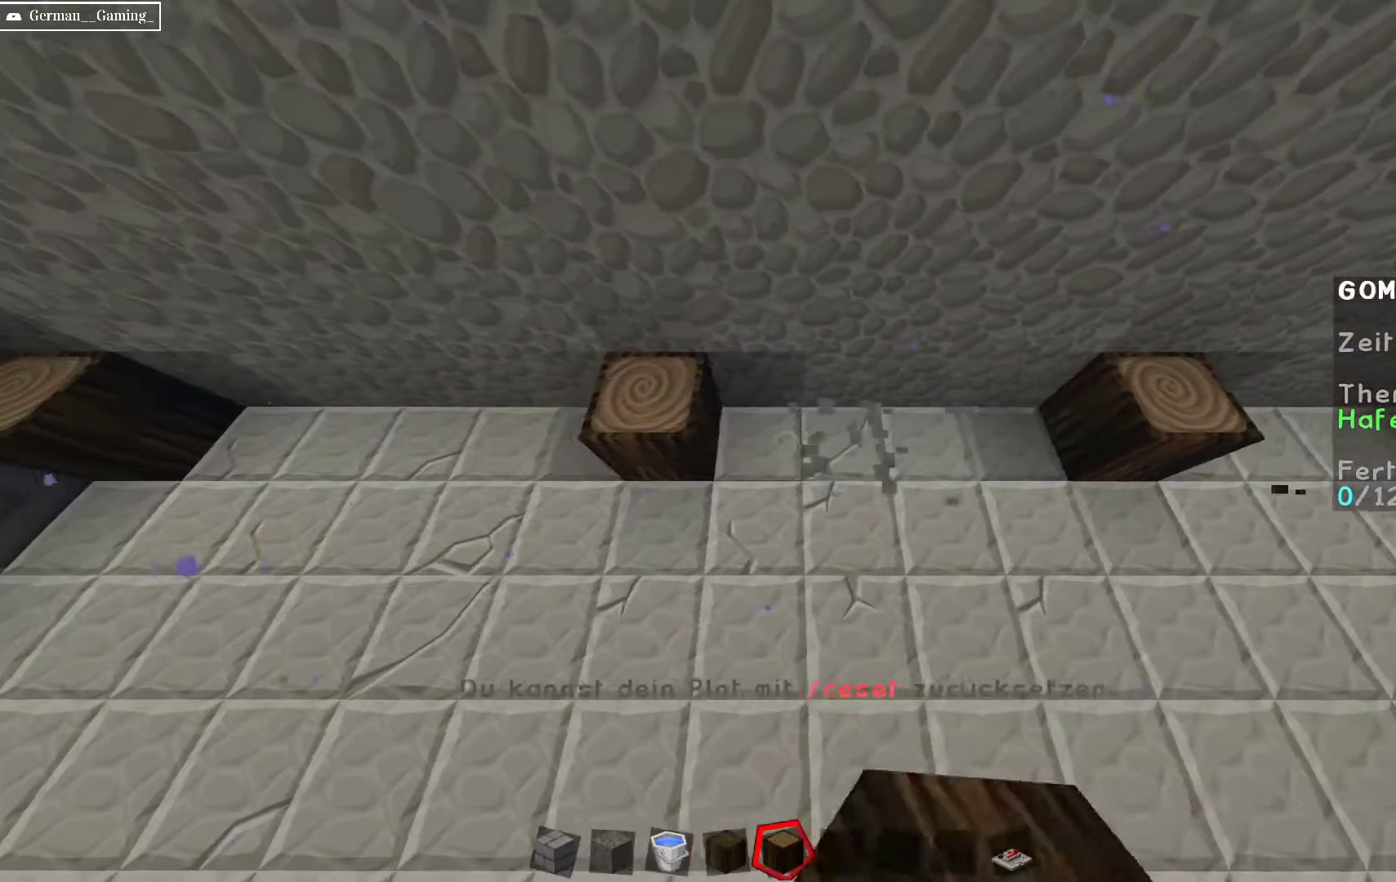
{"keys": [], "mouse": [], "events": [[100, "a", "up"], [100, "mouse_left", "down"], [150, "a", "down"], [250, "mouse_left", "up"], [383, "a", "up"]]}
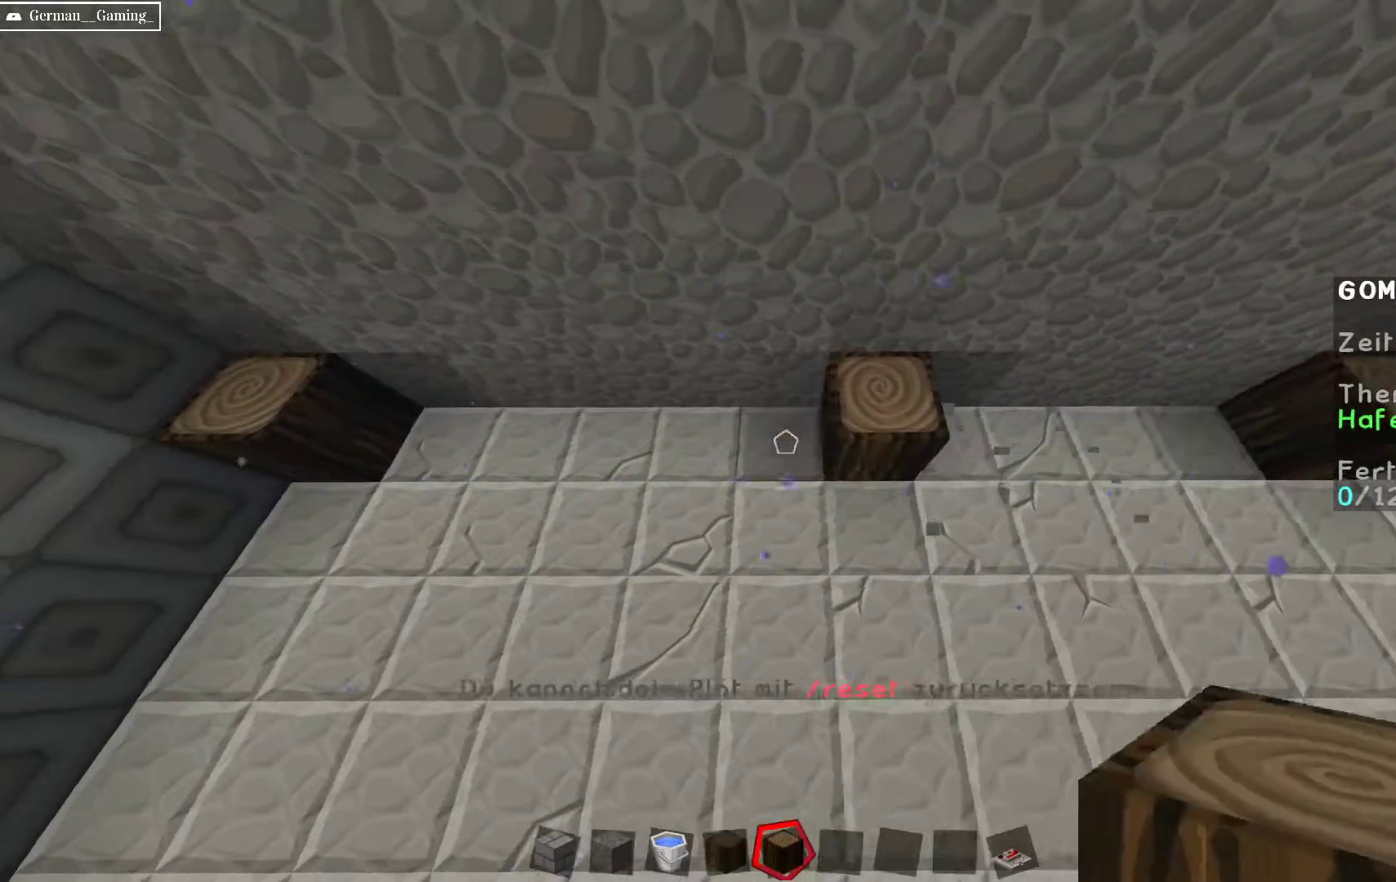
{"keys": ["a"], "mouse": [], "events": [[17, "mouse_left", "down"], [83, "a", "down"], [200, "mouse_left", "up"], [300, "a", "up"], [450, "a", "down"]]}
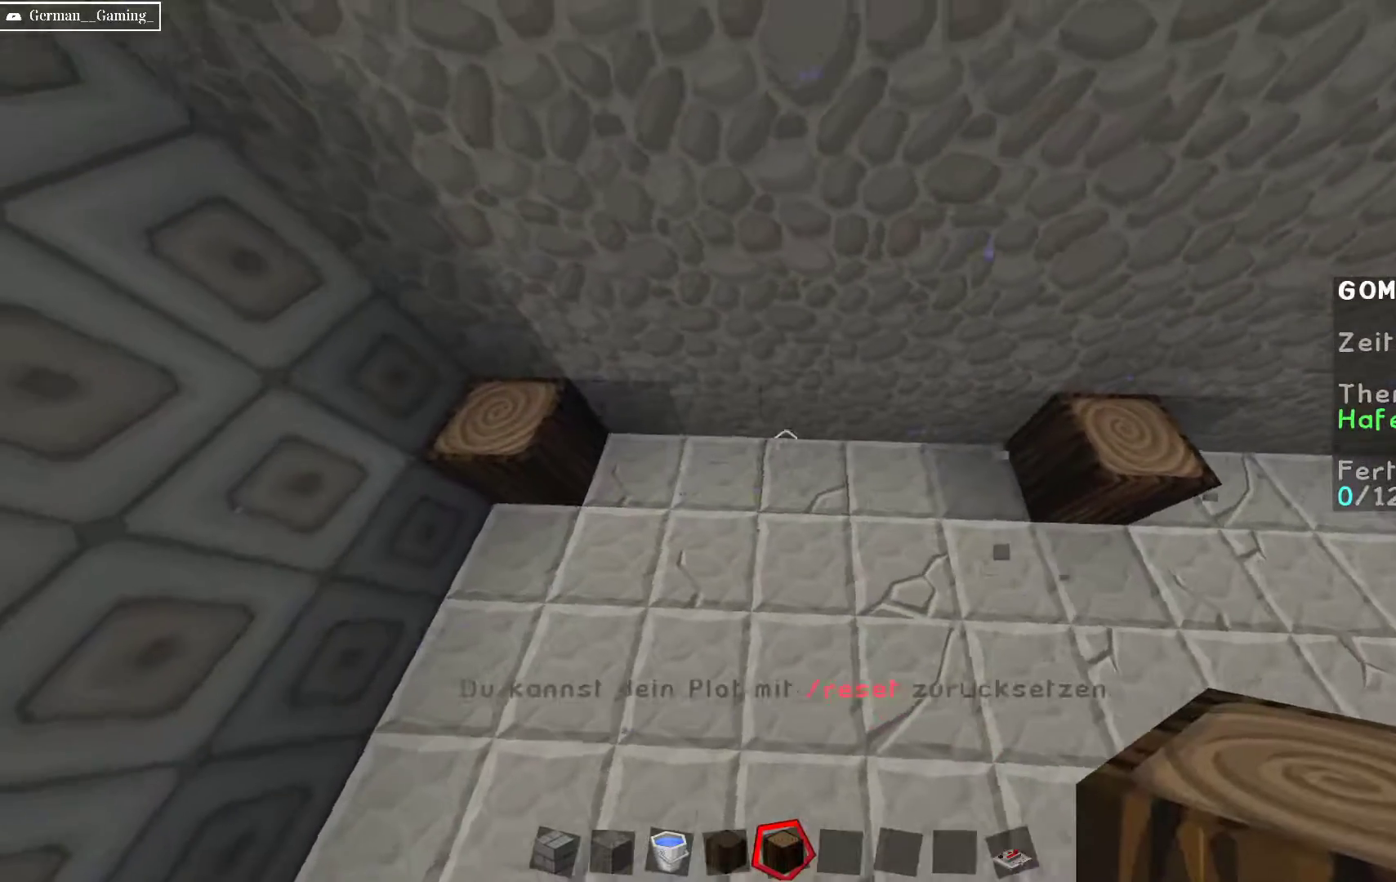
{"keys": ["d"], "mouse": [], "events": [[150, "a", "up"], [250, "d", "down"]]}
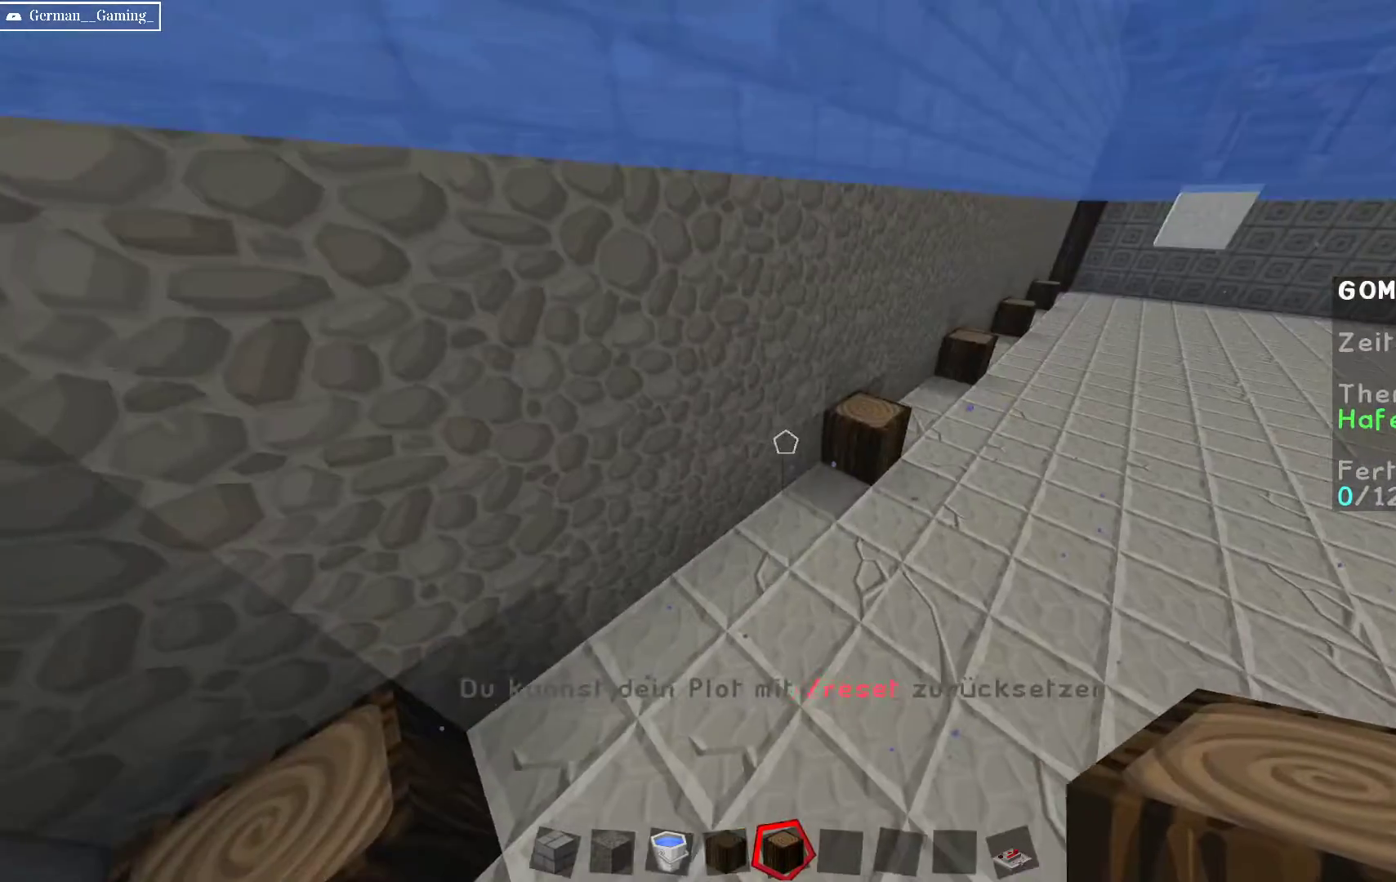
{"keys": ["a"], "mouse": [], "events": [[100, "w", "down"], [333, "d", "up"], [333, "w", "up"], [383, "a", "down"]]}
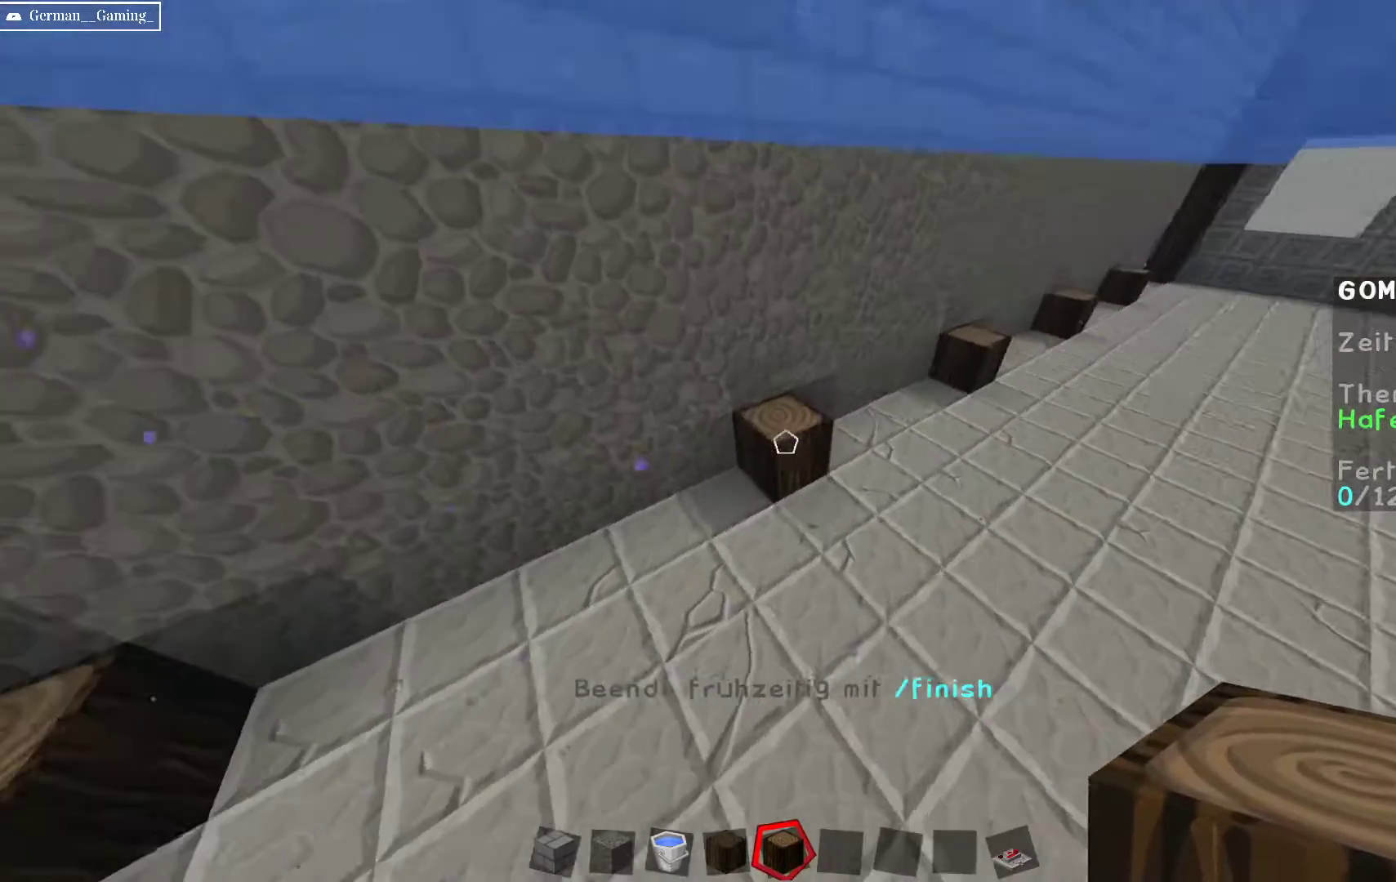
{"keys": ["a"], "mouse": [], "events": [[133, "a", "up"], [433, "a", "down"]]}